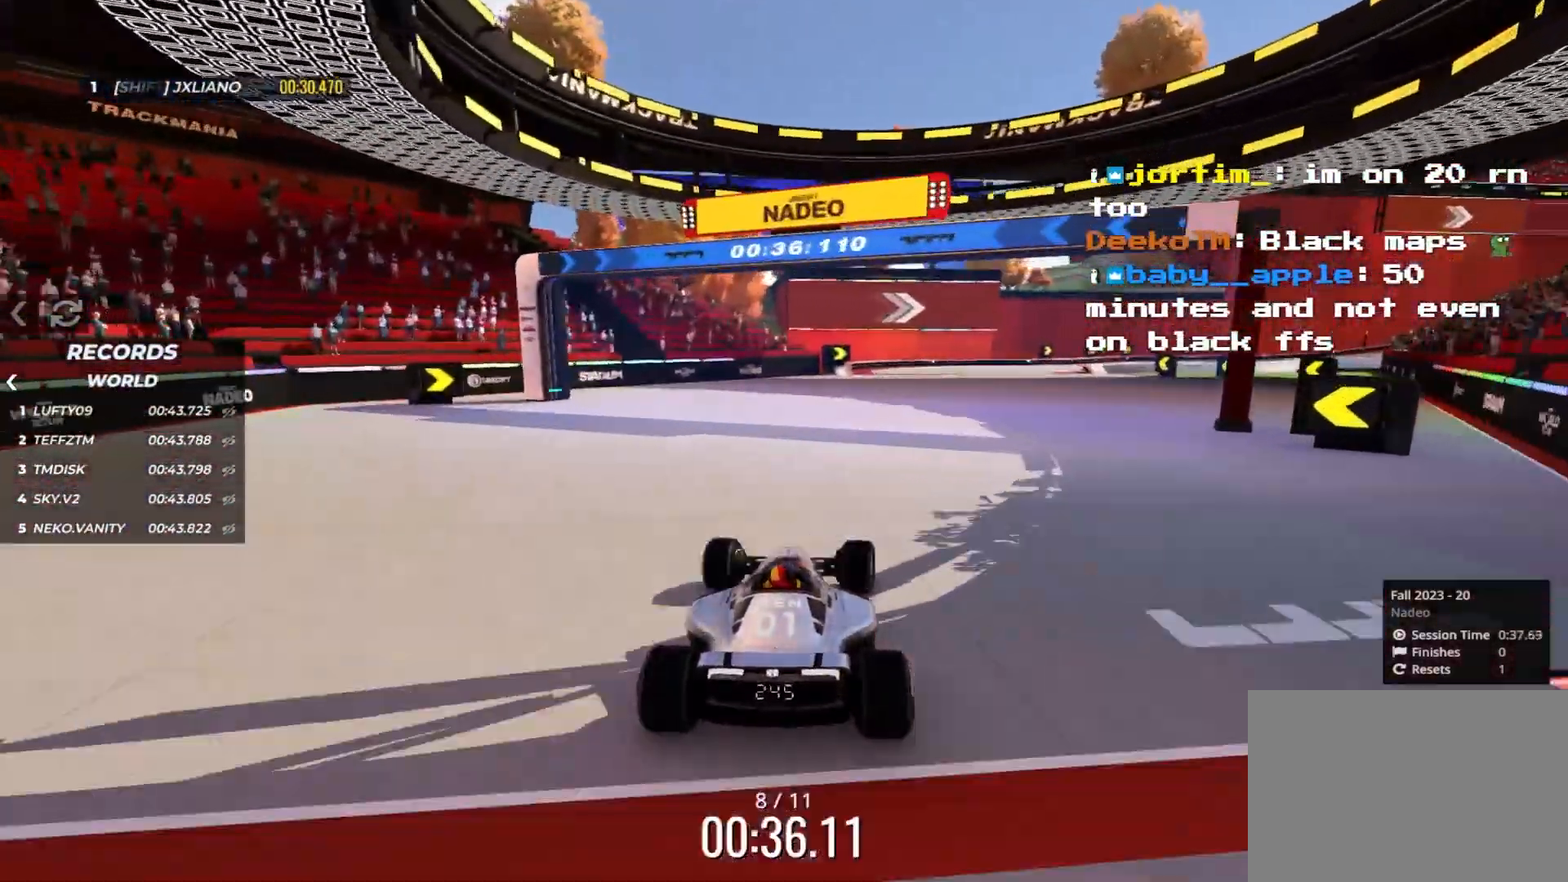
Gameplay with keyboard; each line is a JSON object with the keys held at the frame after it. "events" lists presses ("down") and releases ("up") of "down", "left", "right" and "up" between this image and that frame as [ms after this image, input, new state], when the widget could be followed in between. No other keys are recorded. Mouse input is not recorded.
{"keys": ["right", "up"], "events": [[133, "right", "up"], [216, "right", "down"], [416, "right", "up"], [500, "right", "down"]]}
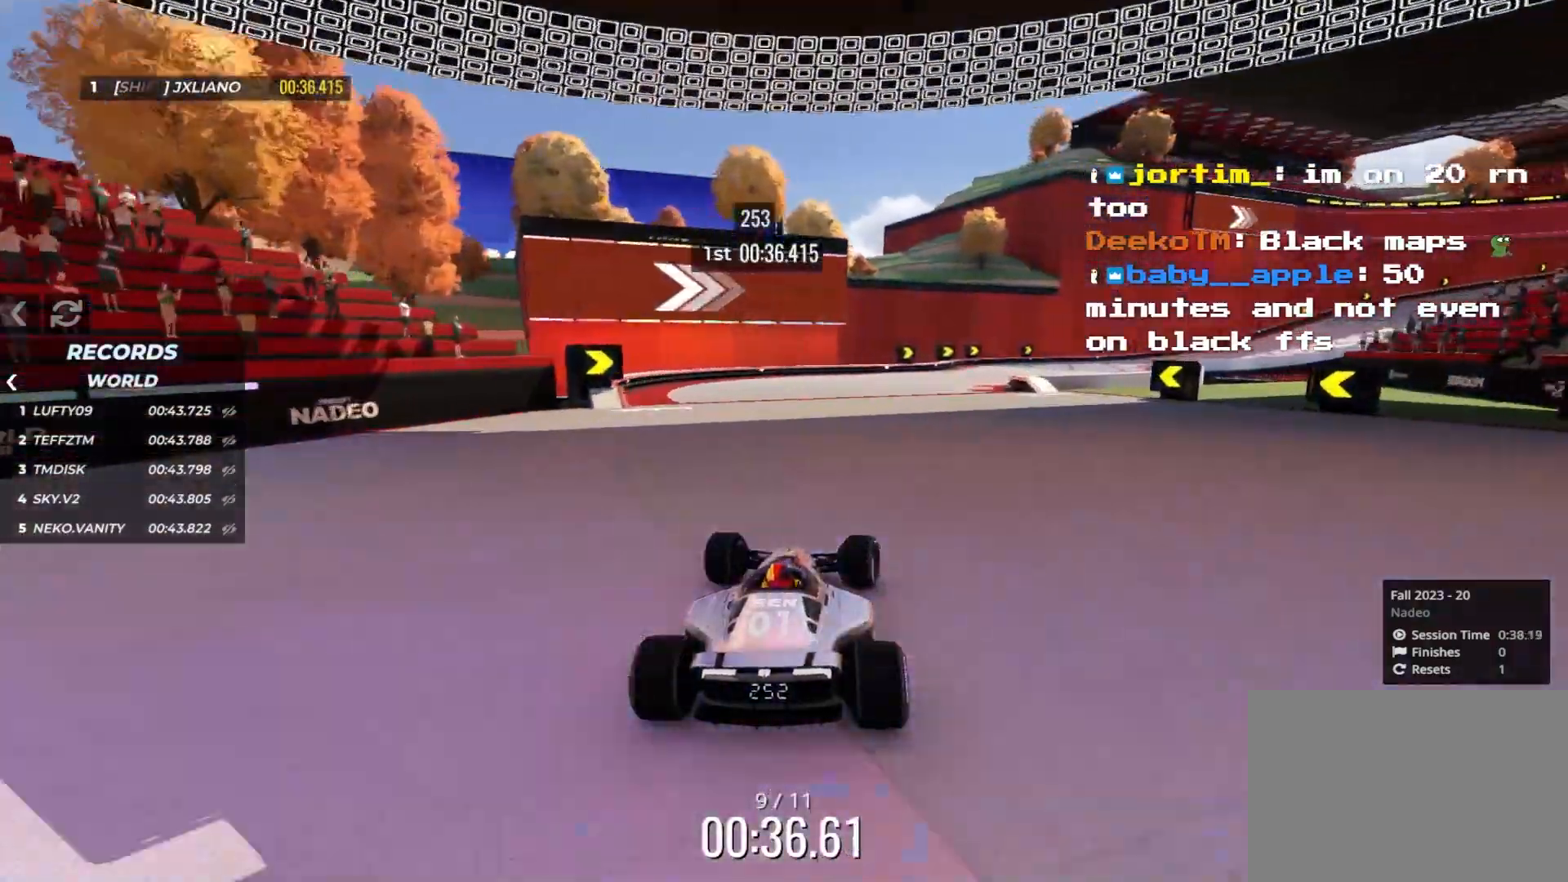
{"keys": ["up"], "events": [[116, "right", "up"], [200, "right", "down"], [300, "right", "up"], [366, "right", "down"], [483, "right", "up"]]}
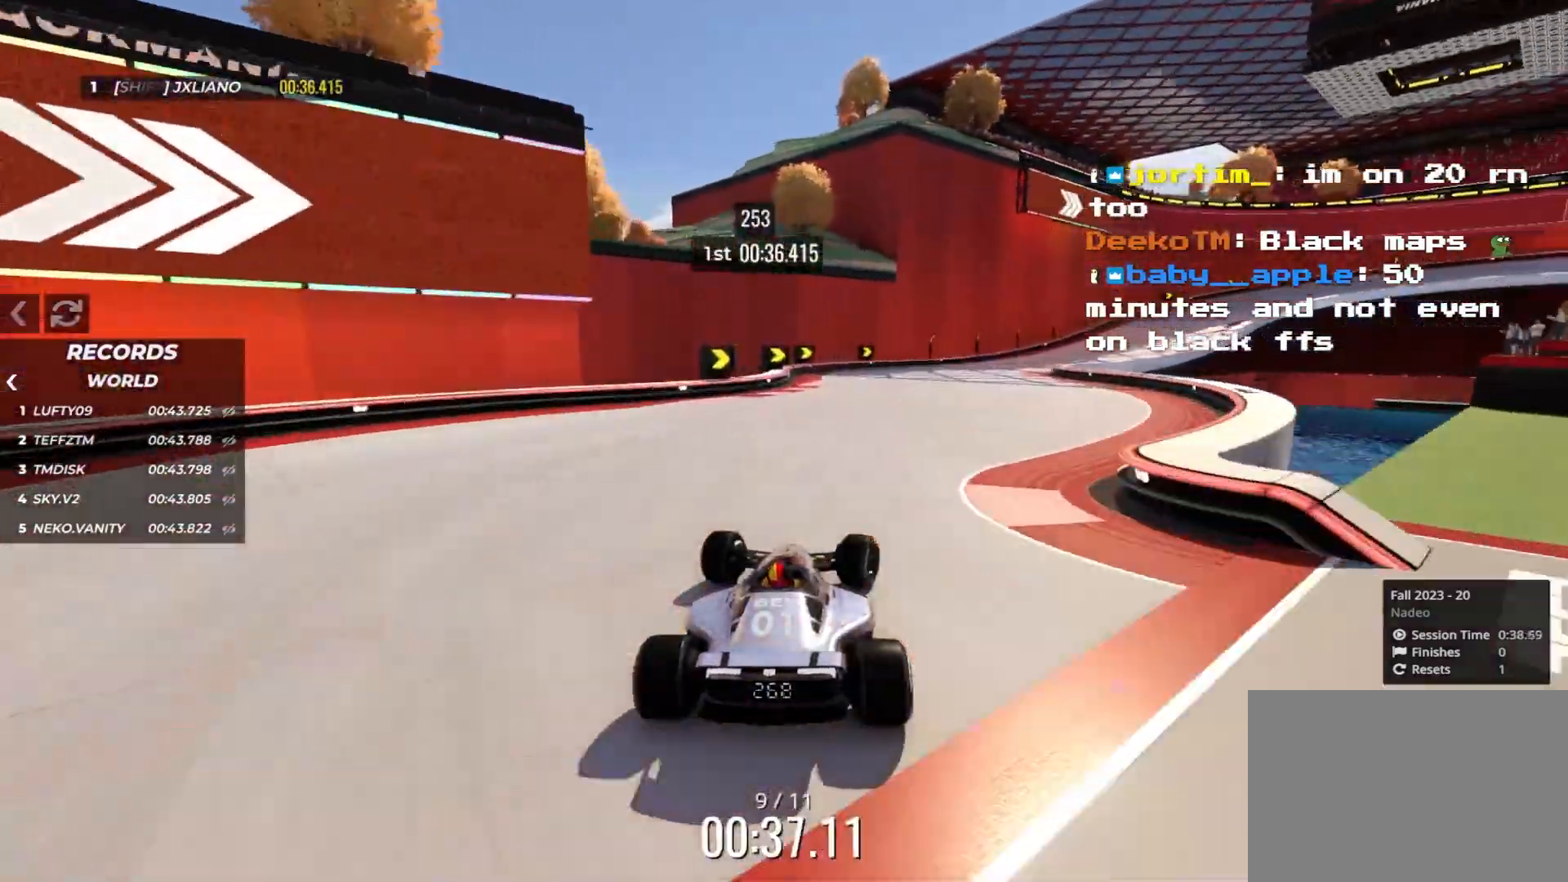
{"keys": ["up"], "events": [[50, "right", "down"], [166, "right", "up"], [250, "right", "down"], [350, "right", "up"]]}
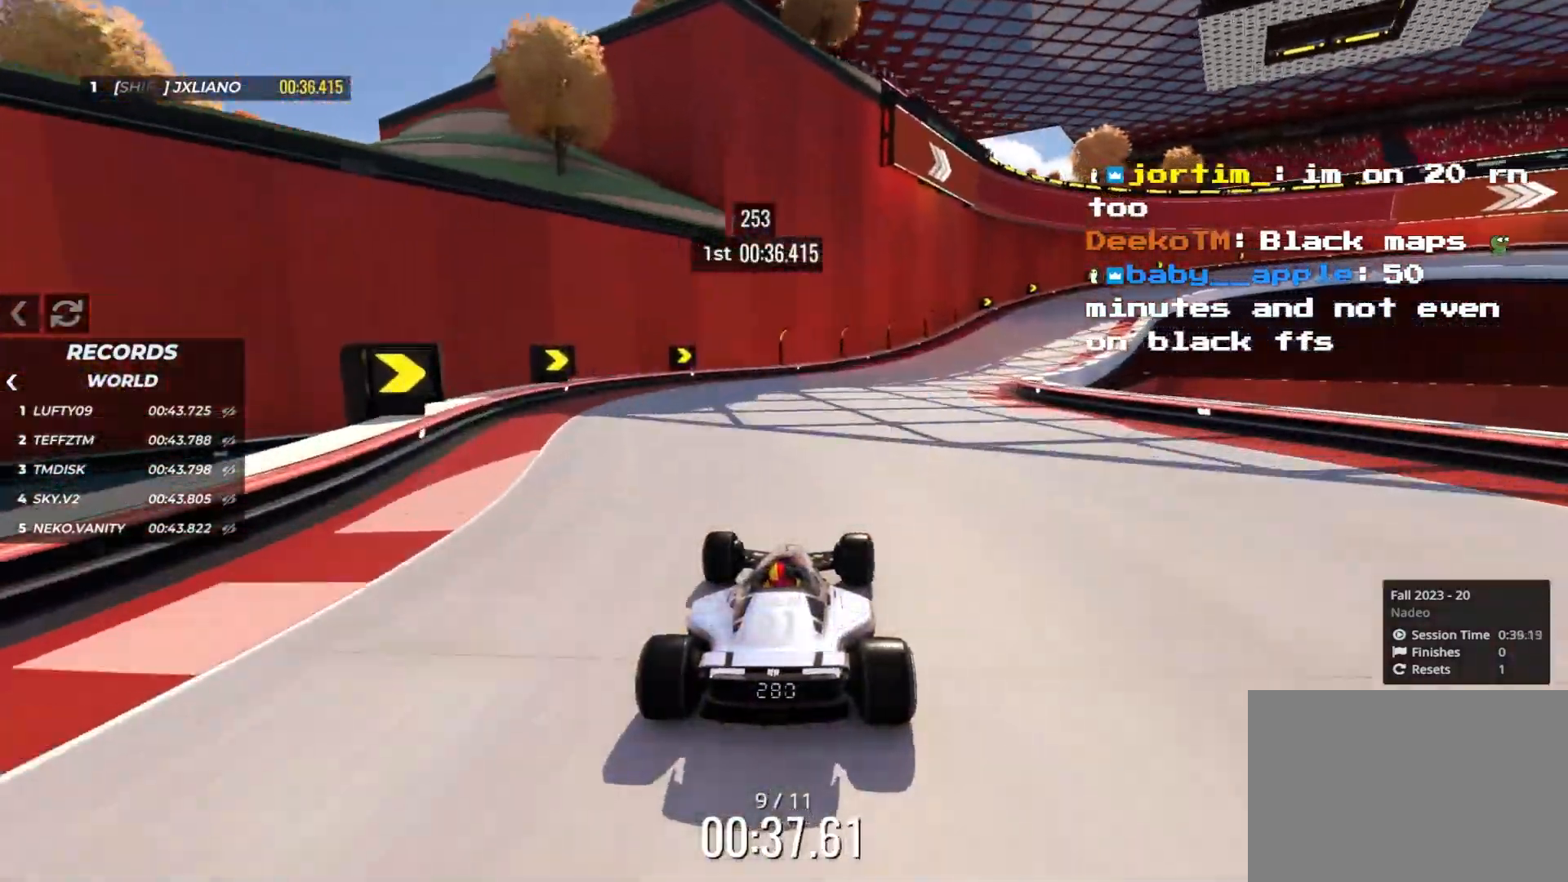
{"keys": ["right", "up"], "events": [[16, "right", "down"], [133, "right", "up"], [183, "right", "down"], [333, "right", "up"], [400, "right", "down"]]}
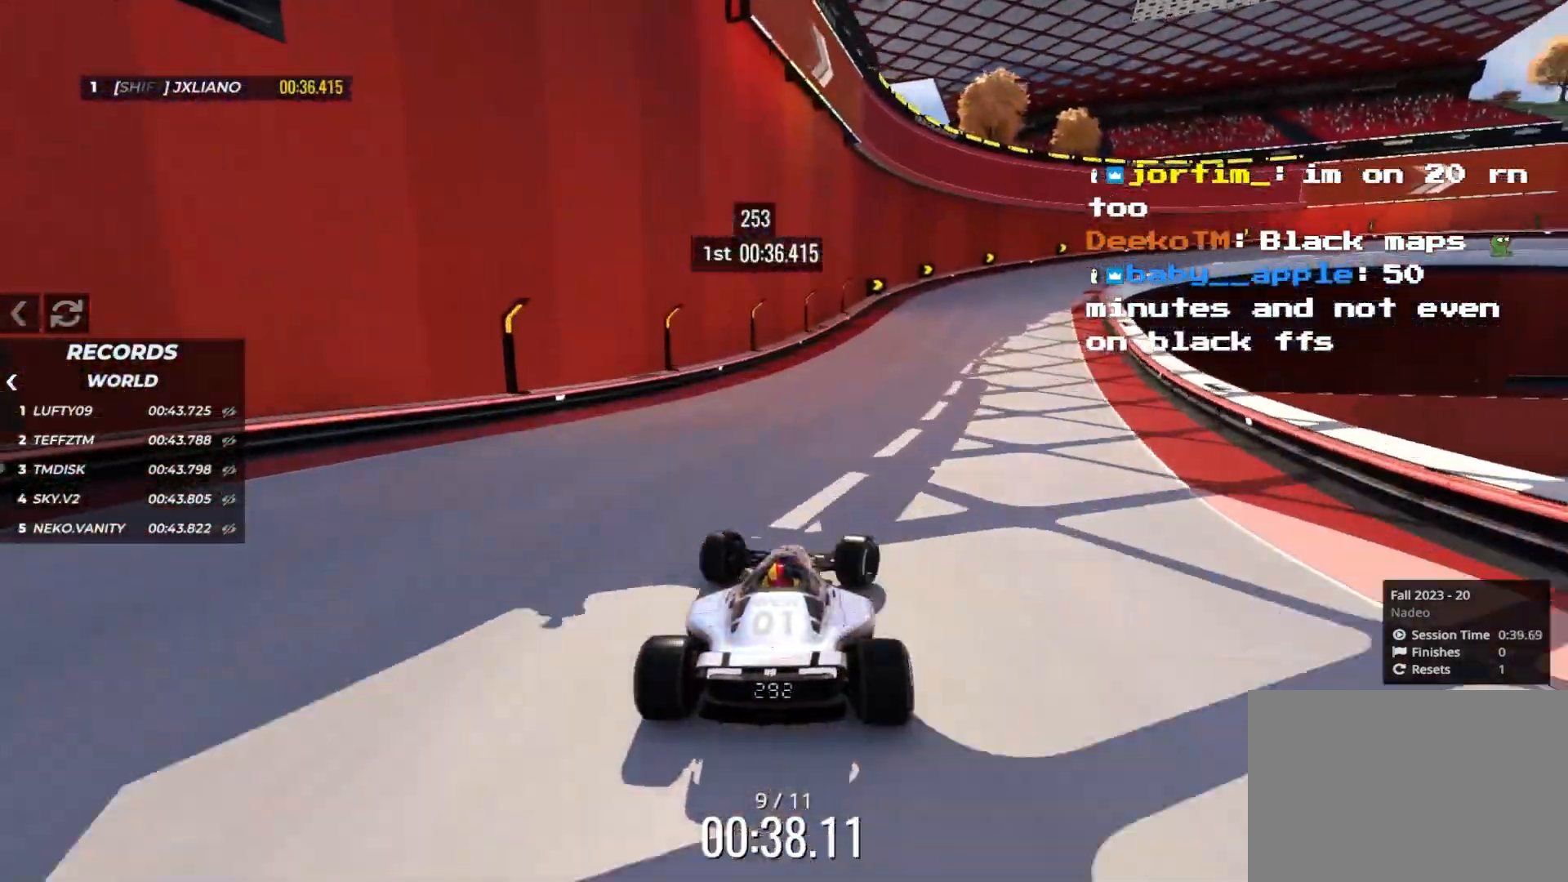
{"keys": ["down", "right", "up"], "events": [[483, "down", "down"]]}
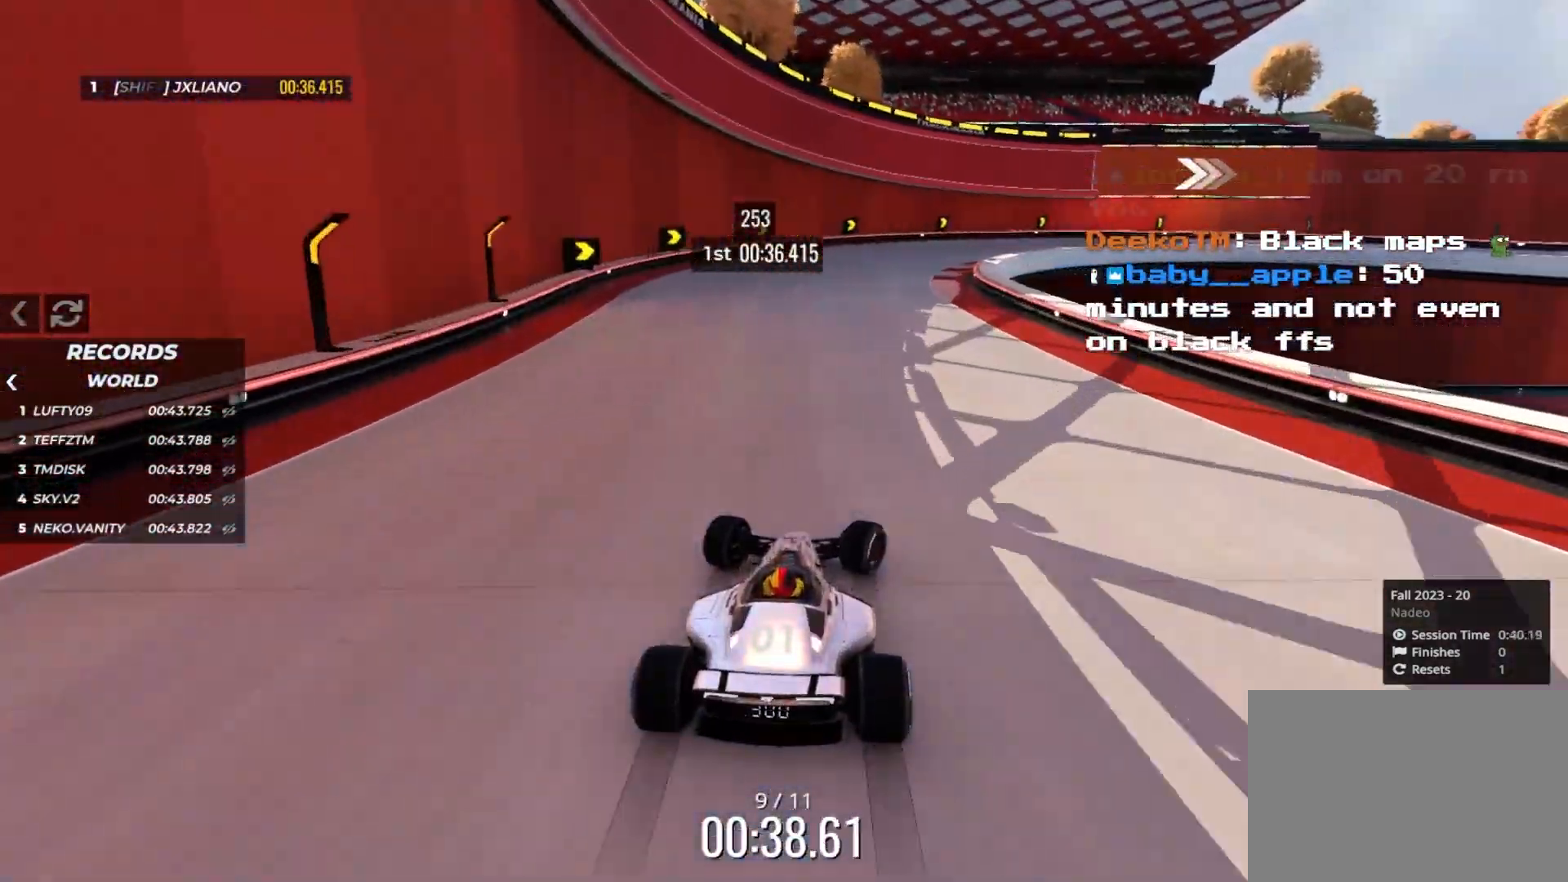
{"keys": ["down", "right", "up"], "events": [[366, "up", "up"], [483, "up", "down"]]}
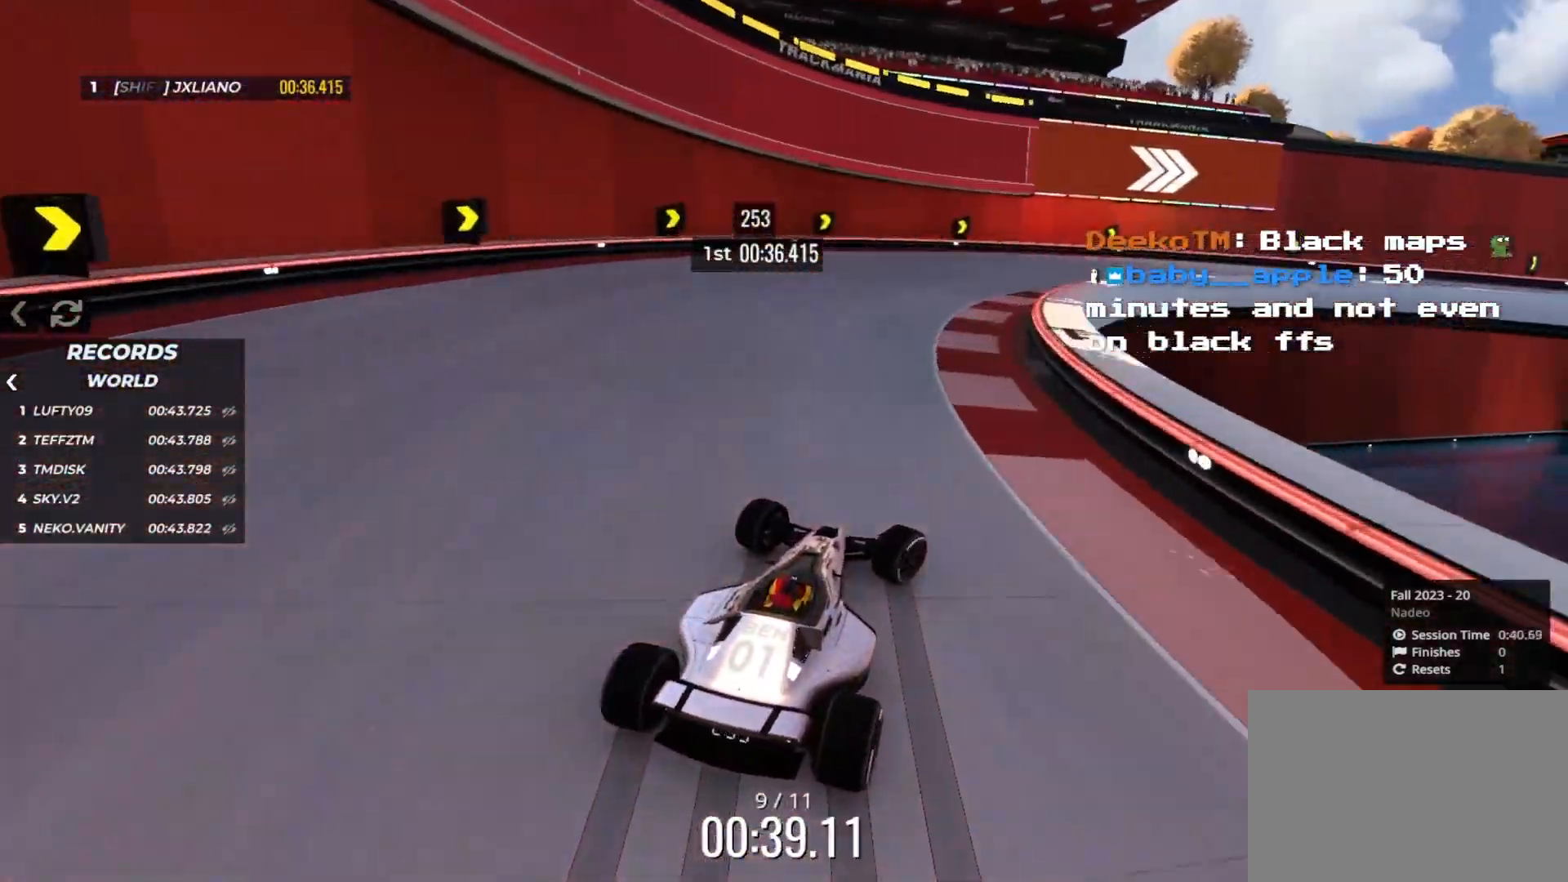
{"keys": ["right", "up"], "events": [[216, "down", "up"], [300, "up", "up"], [350, "down", "down"], [383, "up", "down"], [416, "down", "up"]]}
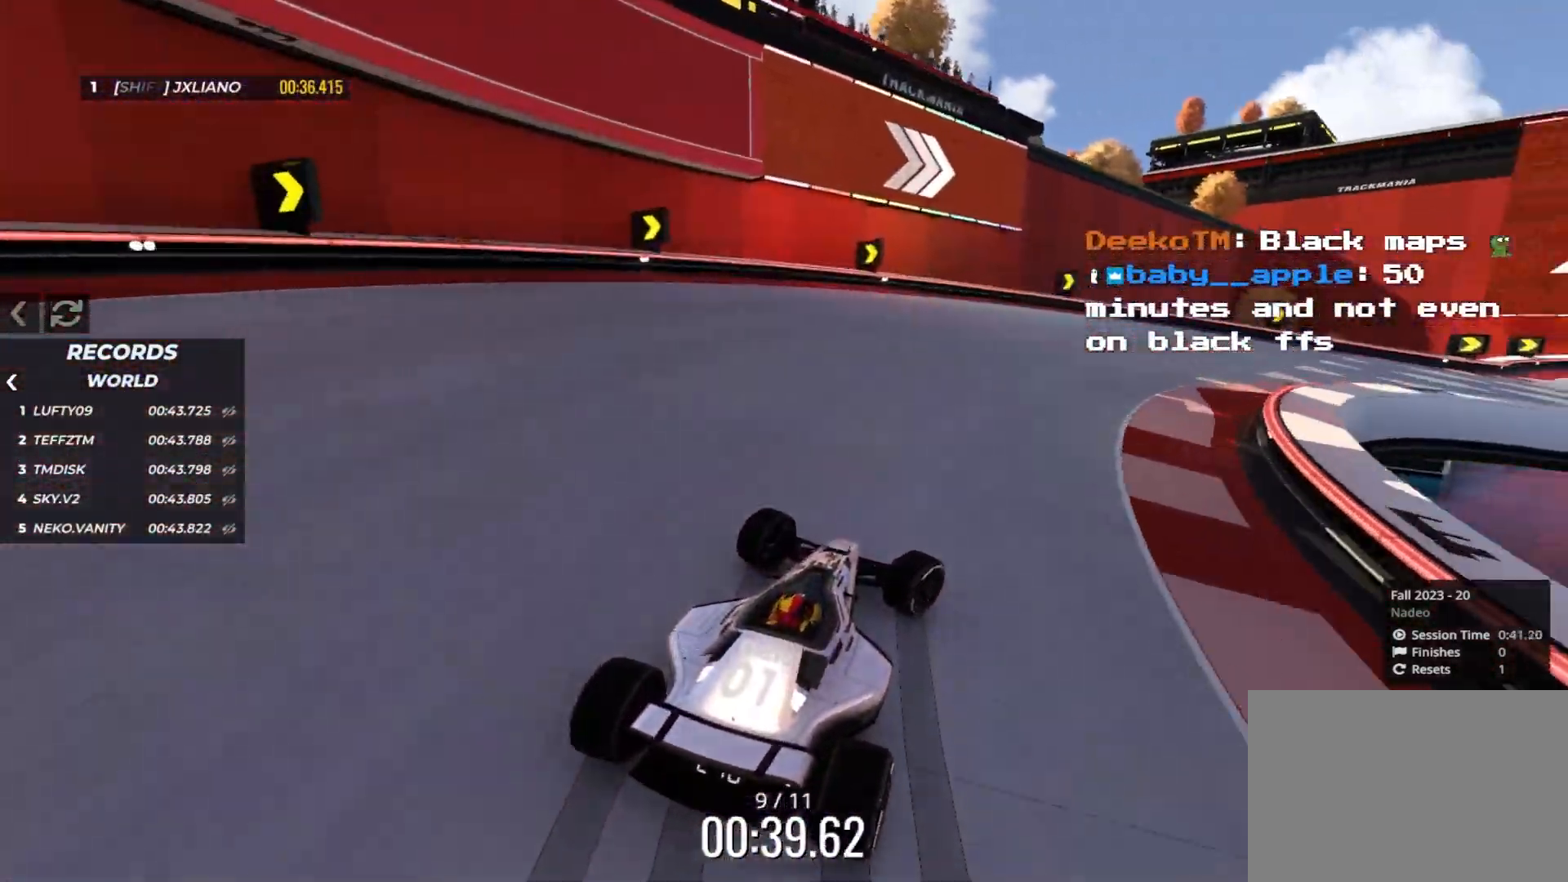
{"keys": ["up"], "events": [[33, "up", "up"], [116, "up", "down"], [483, "right", "up"]]}
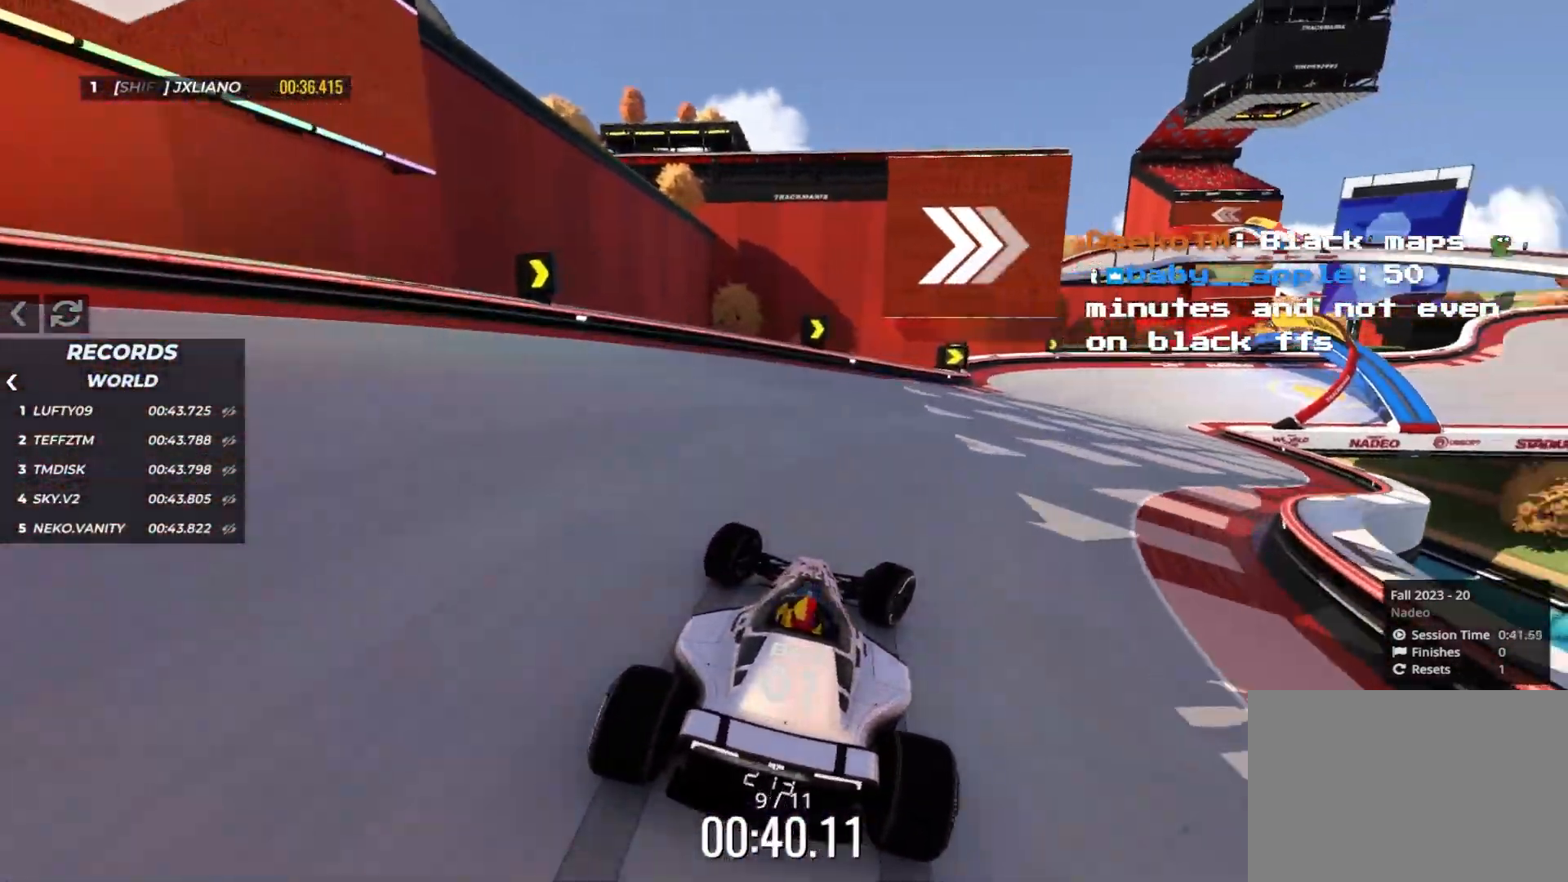
{"keys": ["right", "up"], "events": [[83, "right", "down"], [200, "right", "up"], [266, "right", "down"], [366, "right", "up"], [416, "right", "down"]]}
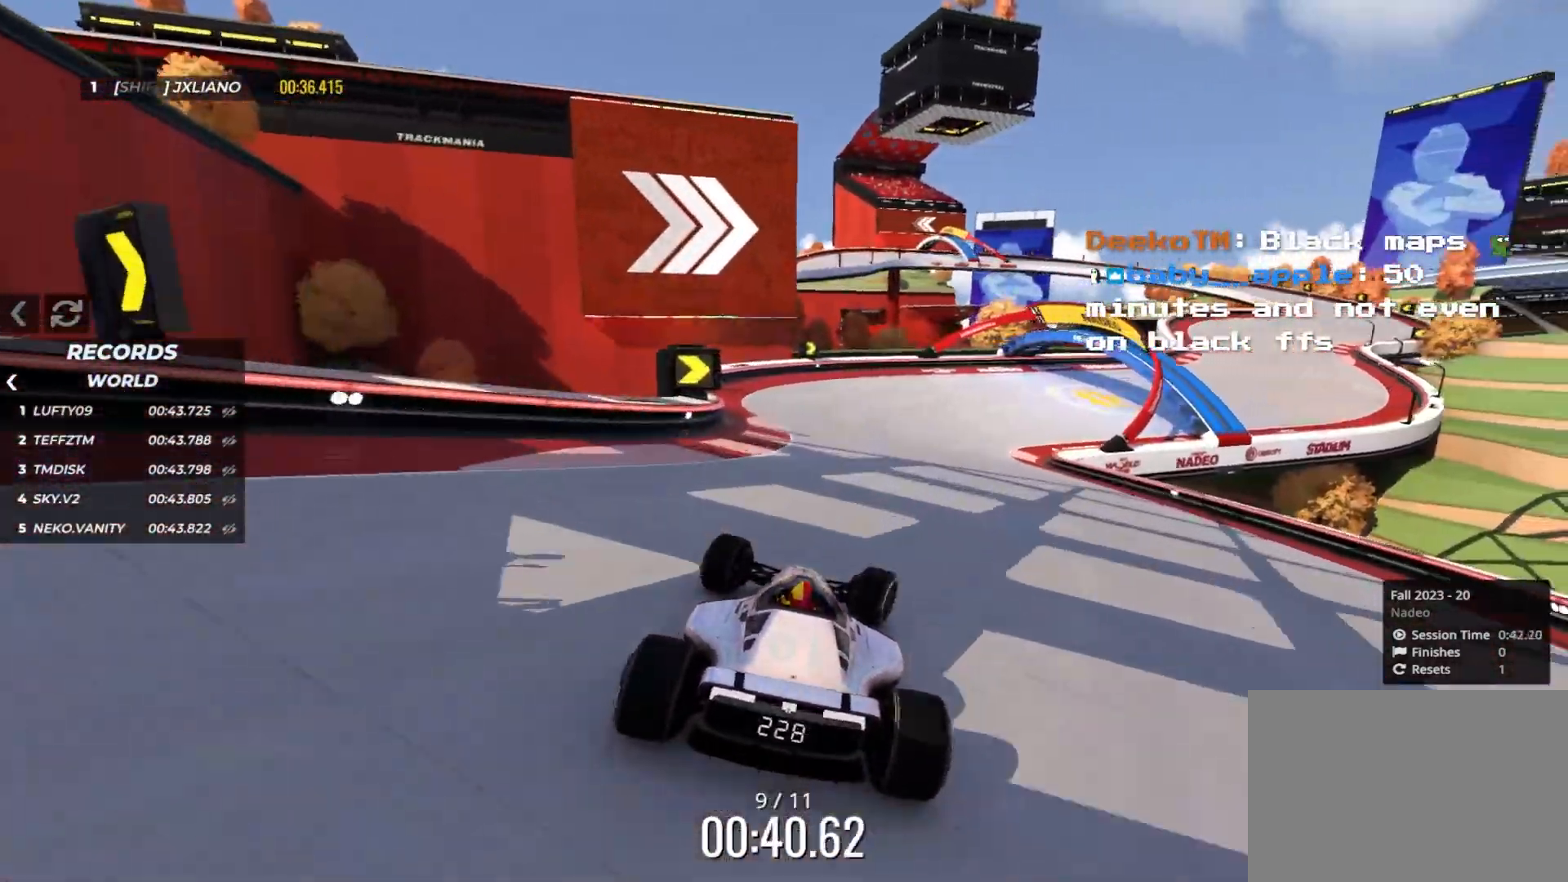
{"keys": ["up"], "events": [[66, "right", "up"], [116, "right", "down"], [266, "right", "up"], [333, "right", "down"], [450, "right", "up"]]}
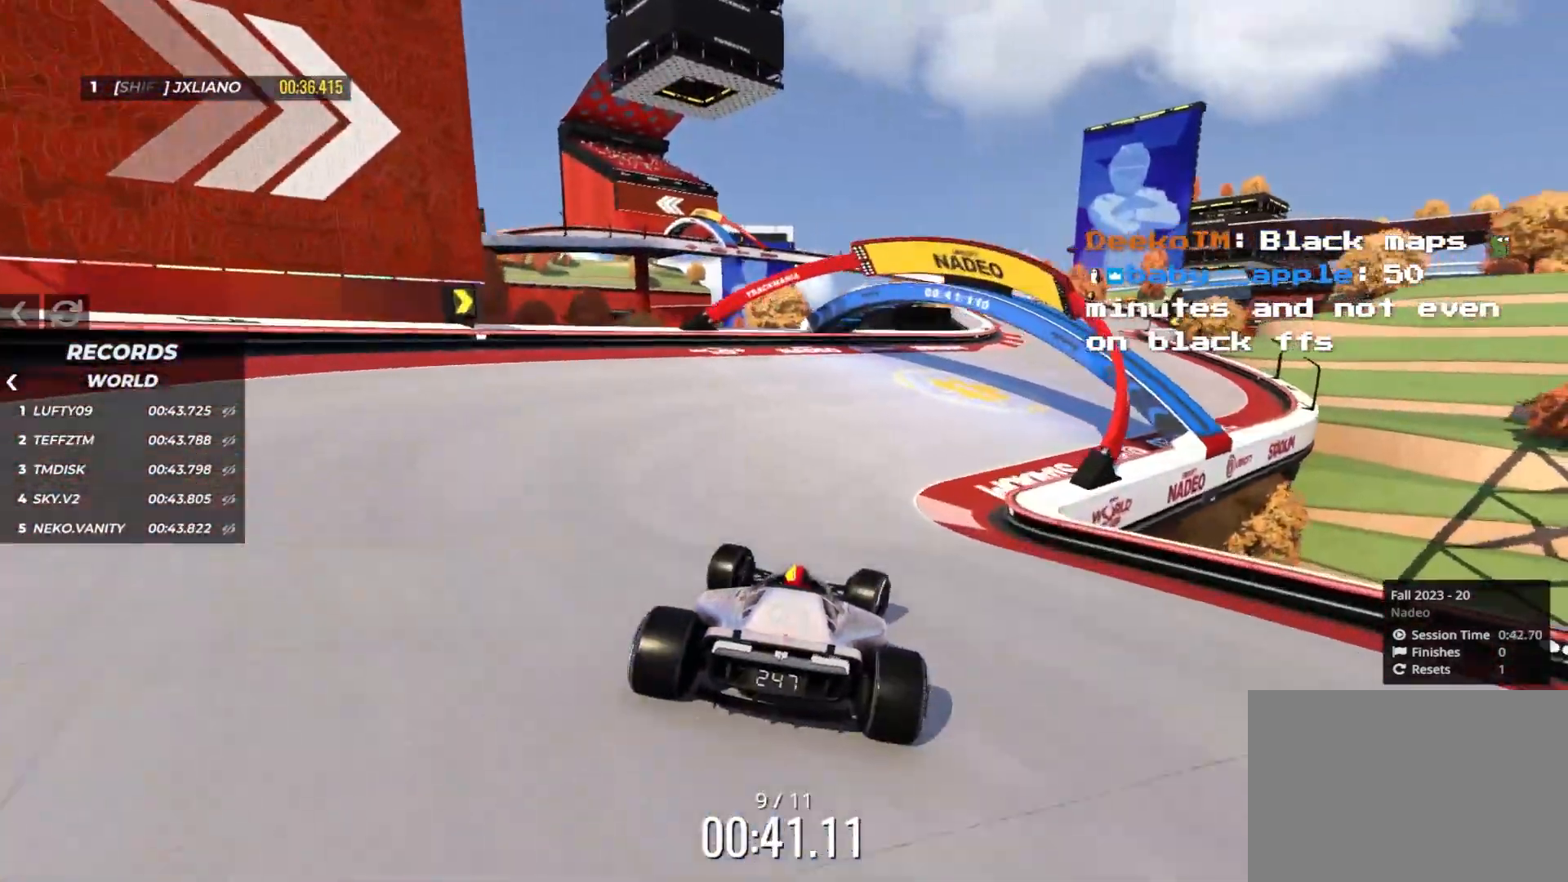
{"keys": ["right", "up"], "events": [[33, "right", "down"], [150, "right", "up"], [216, "right", "down"]]}
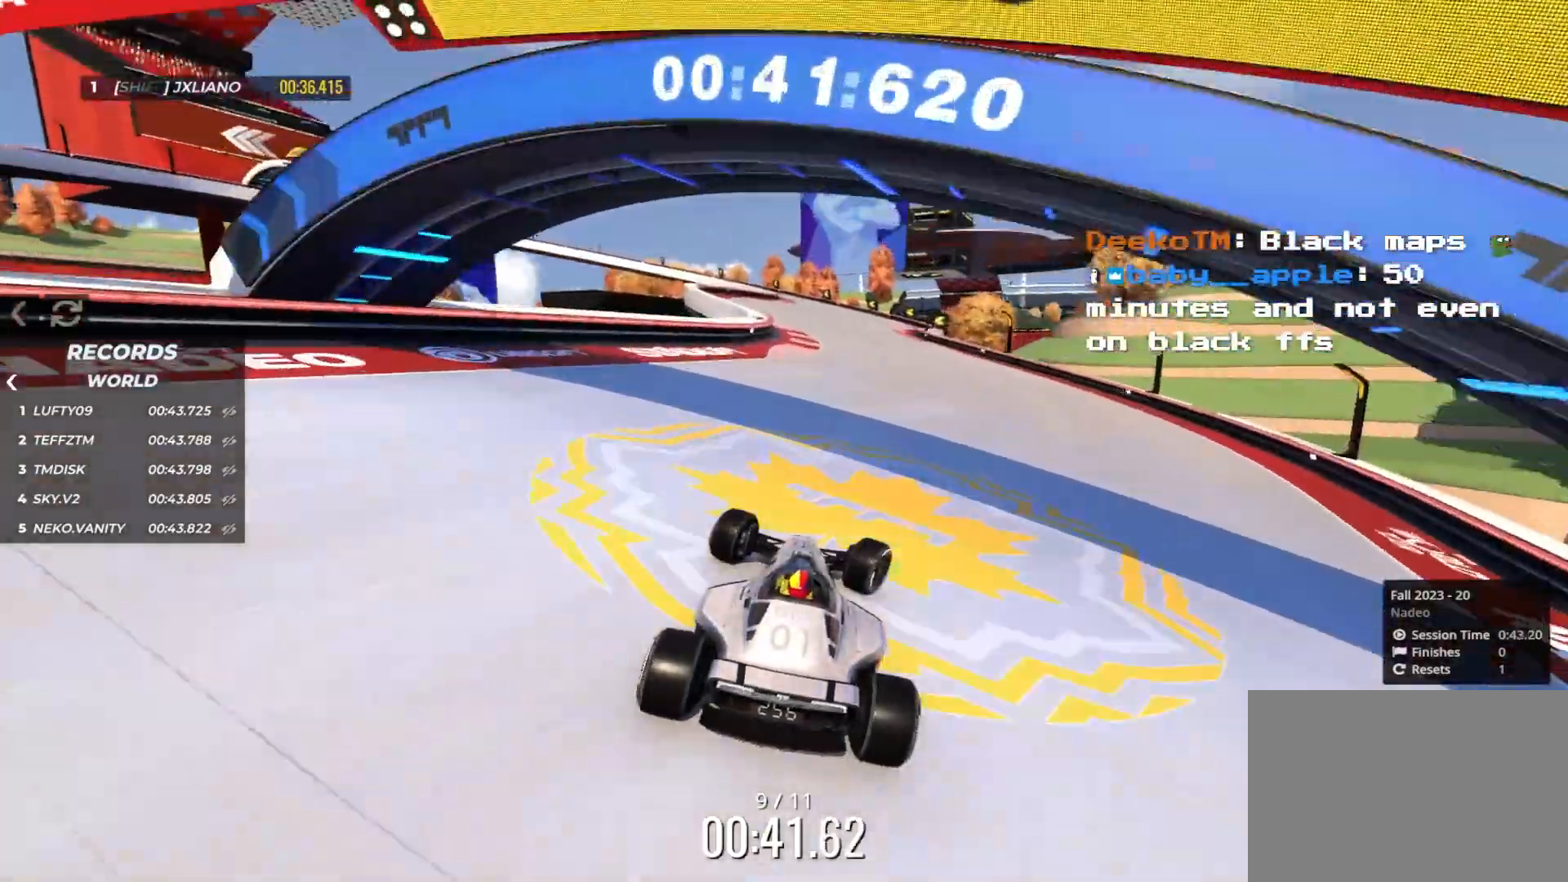
{"keys": ["up"], "events": [[16, "right", "up"], [383, "left", "down"], [483, "left", "up"]]}
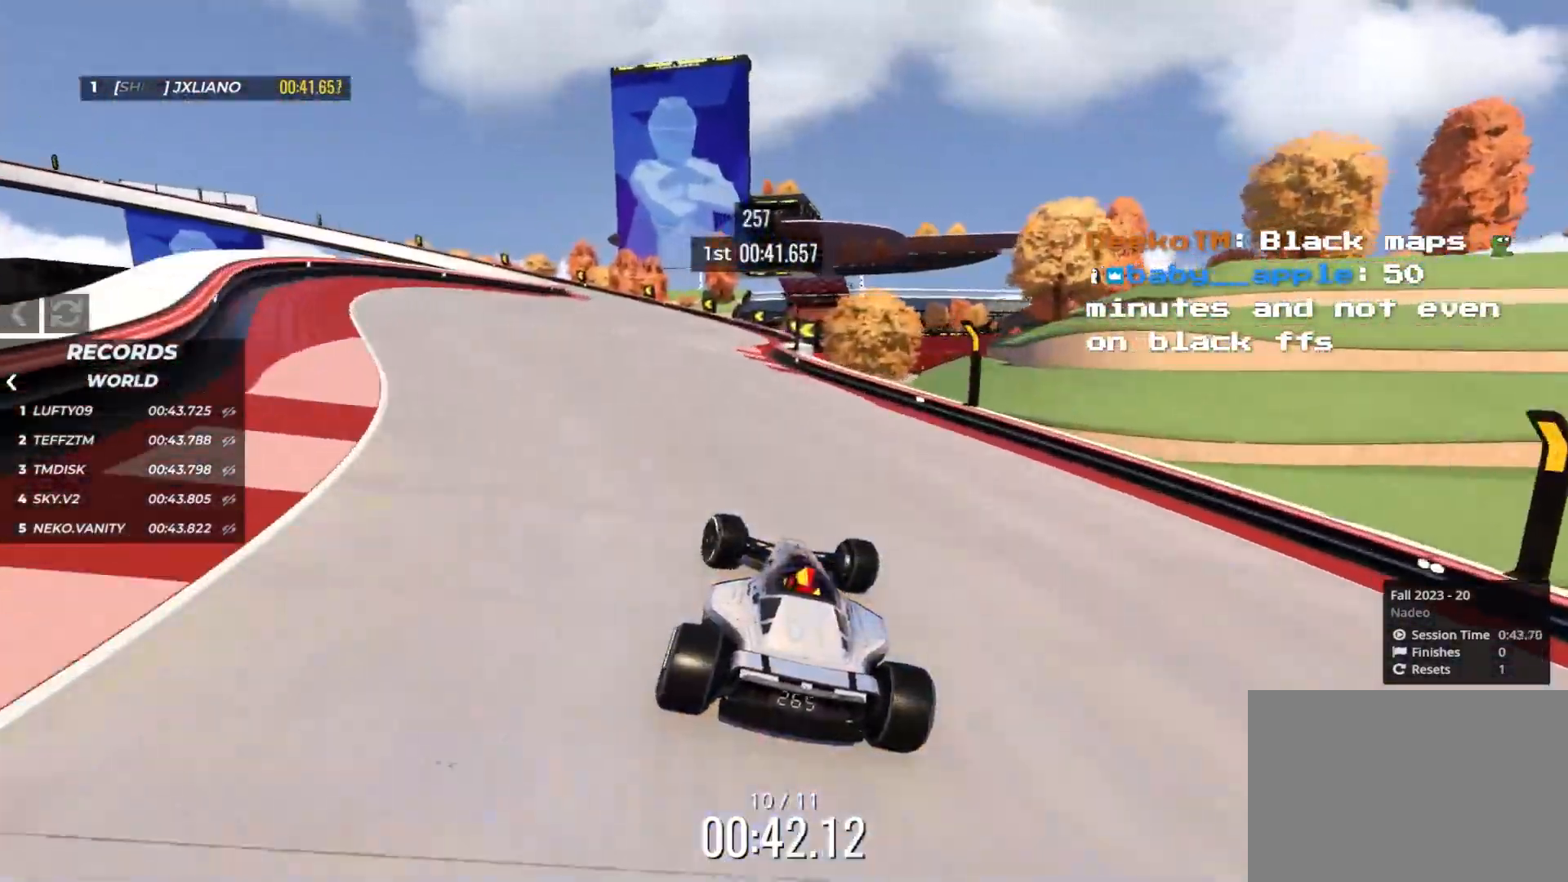
{"keys": ["left", "up"], "events": [[200, "left", "down"]]}
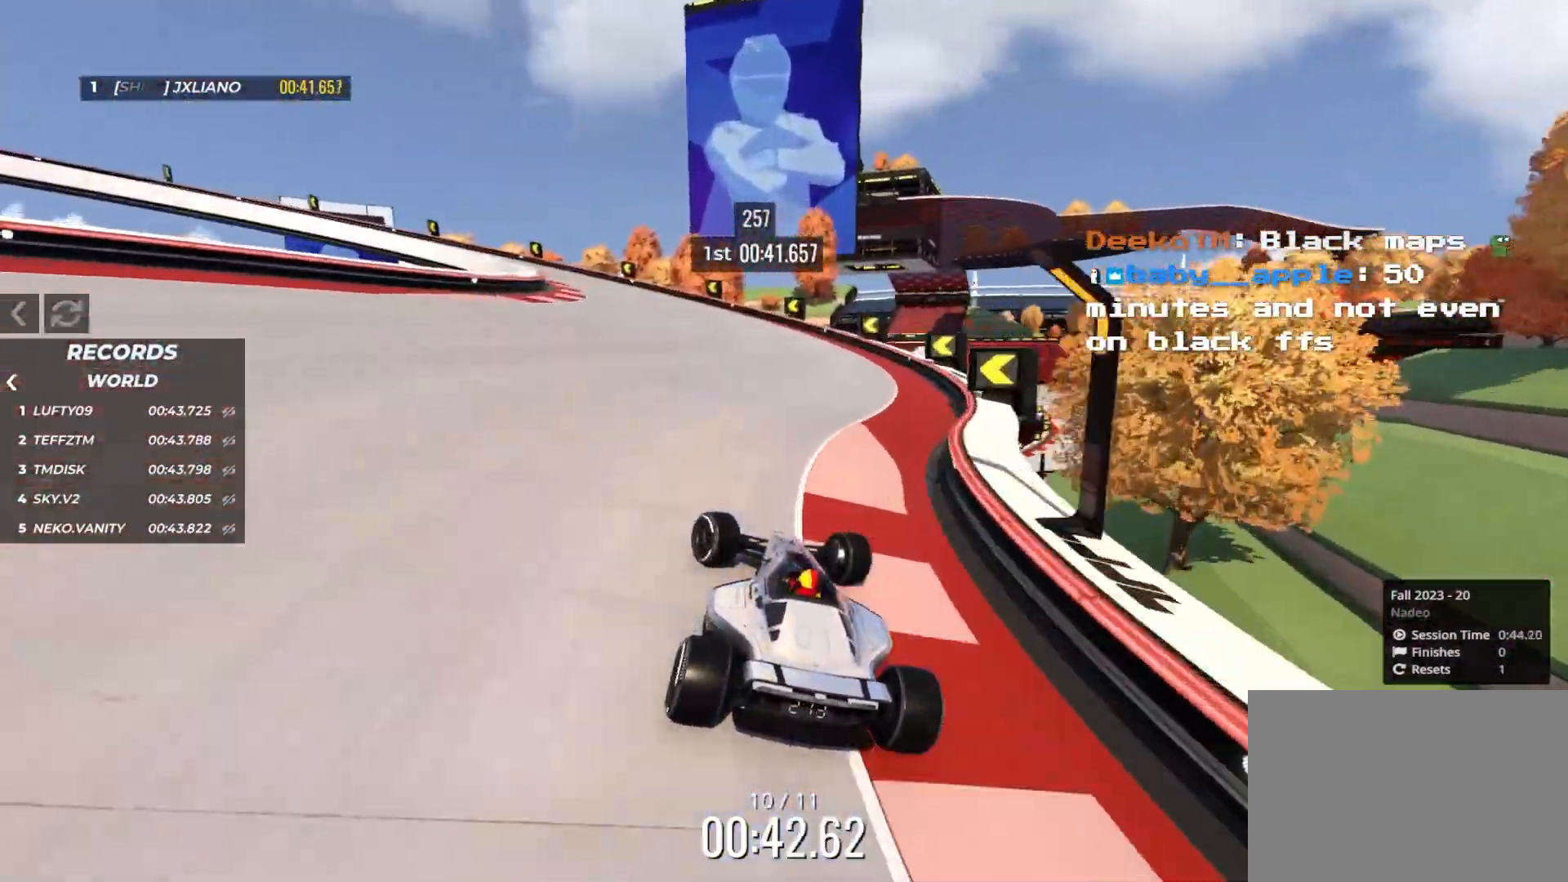
{"keys": ["down", "left", "up"], "events": [[250, "left", "up"], [300, "down", "down"], [300, "left", "down"]]}
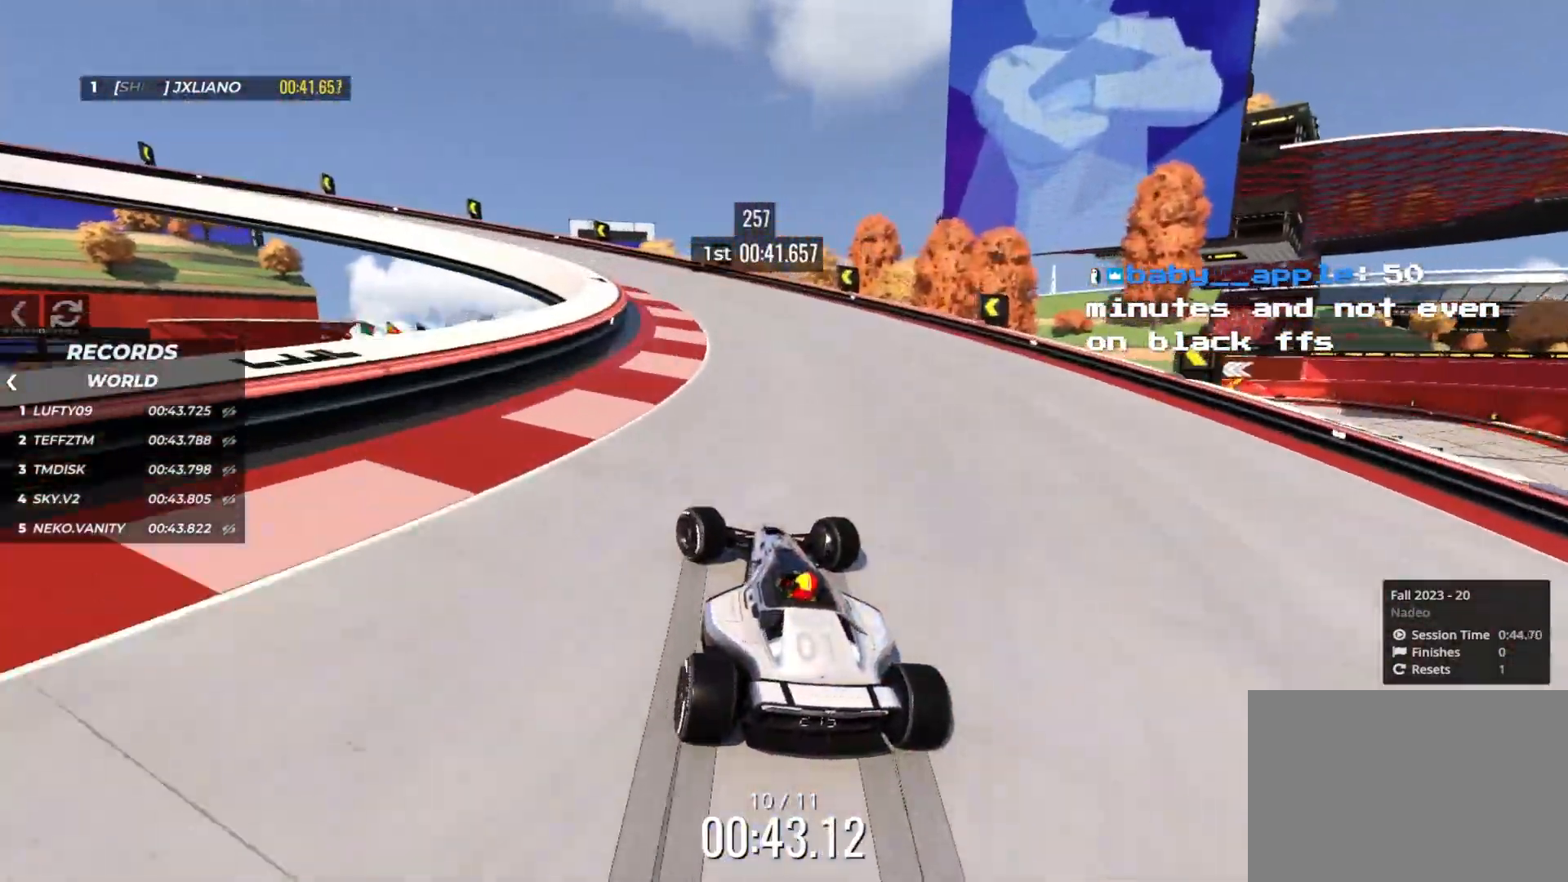
{"keys": ["left", "up"], "events": [[283, "down", "up"]]}
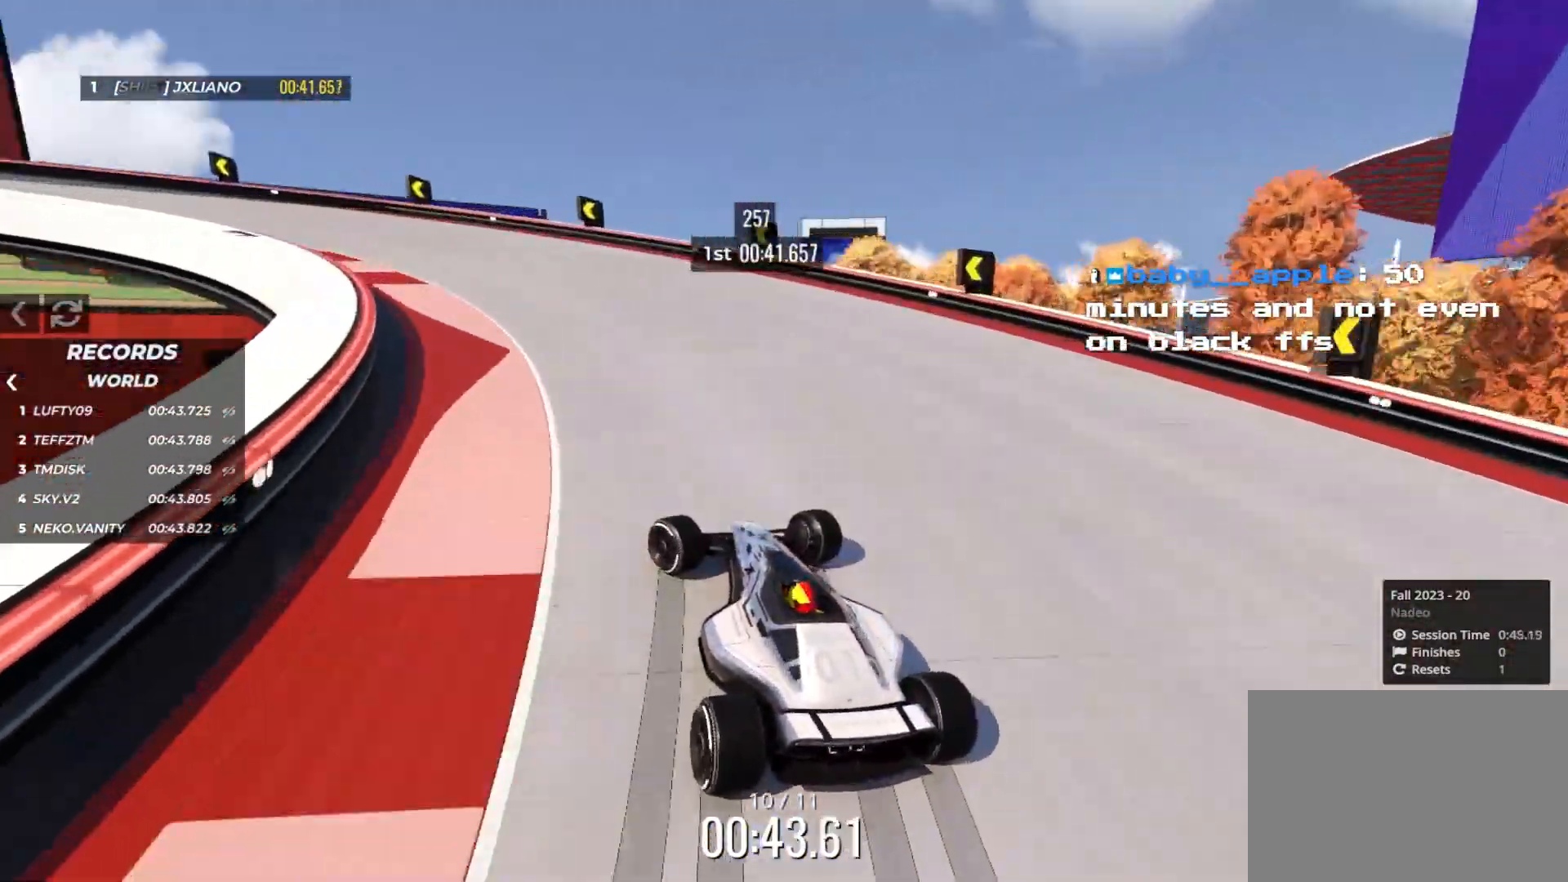
{"keys": ["left"], "events": [[316, "down", "down"], [433, "down", "up"], [433, "up", "up"]]}
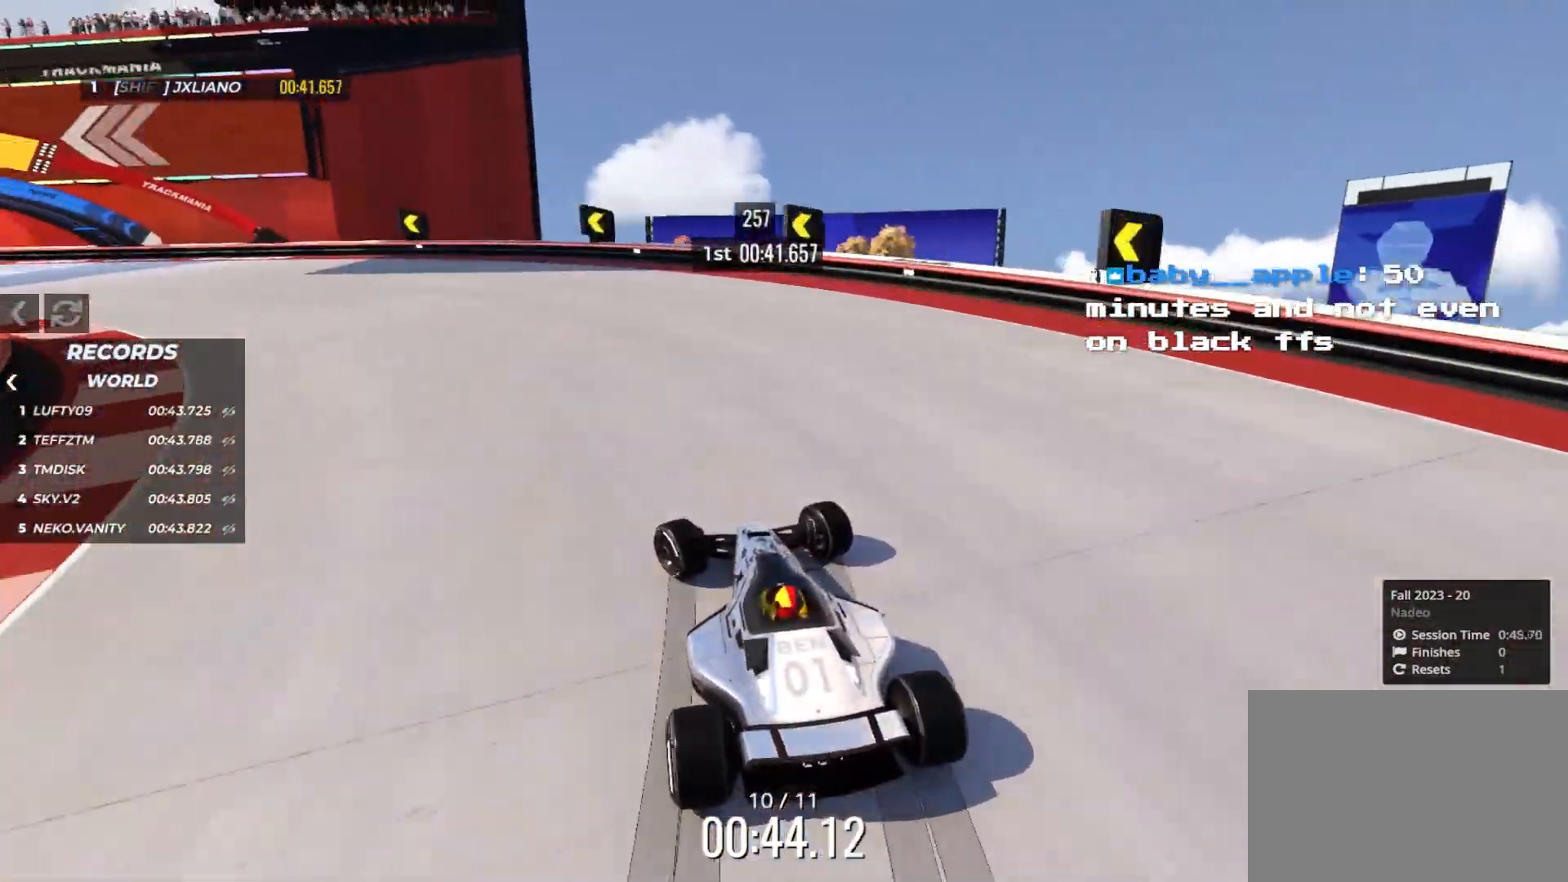
{"keys": ["left", "up"], "events": [[150, "up", "down"]]}
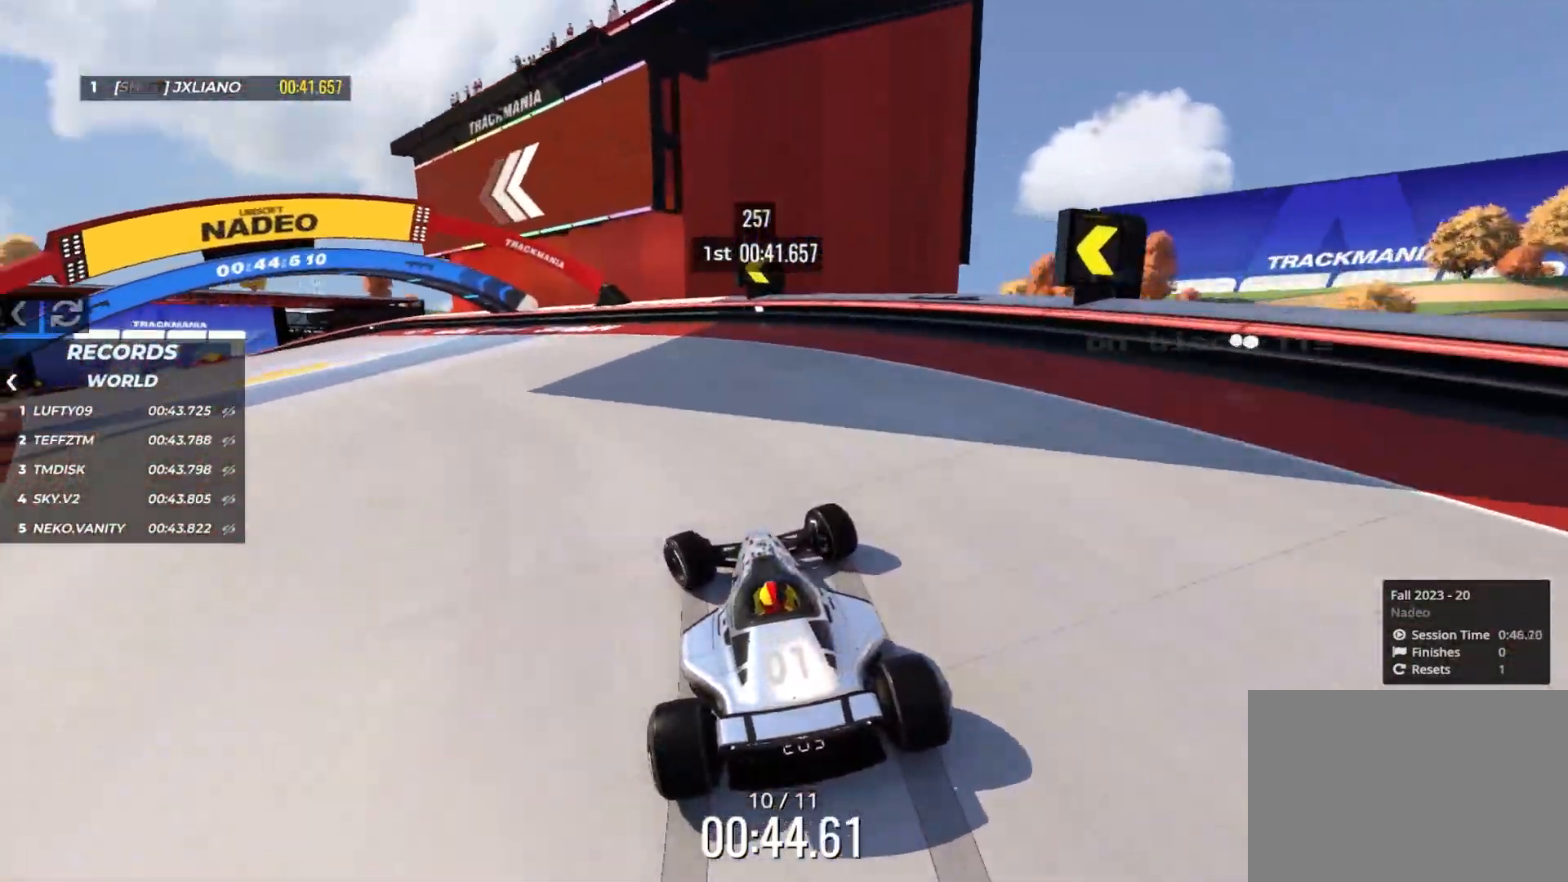
{"keys": ["left", "up"], "events": [[350, "left", "up"], [466, "left", "down"]]}
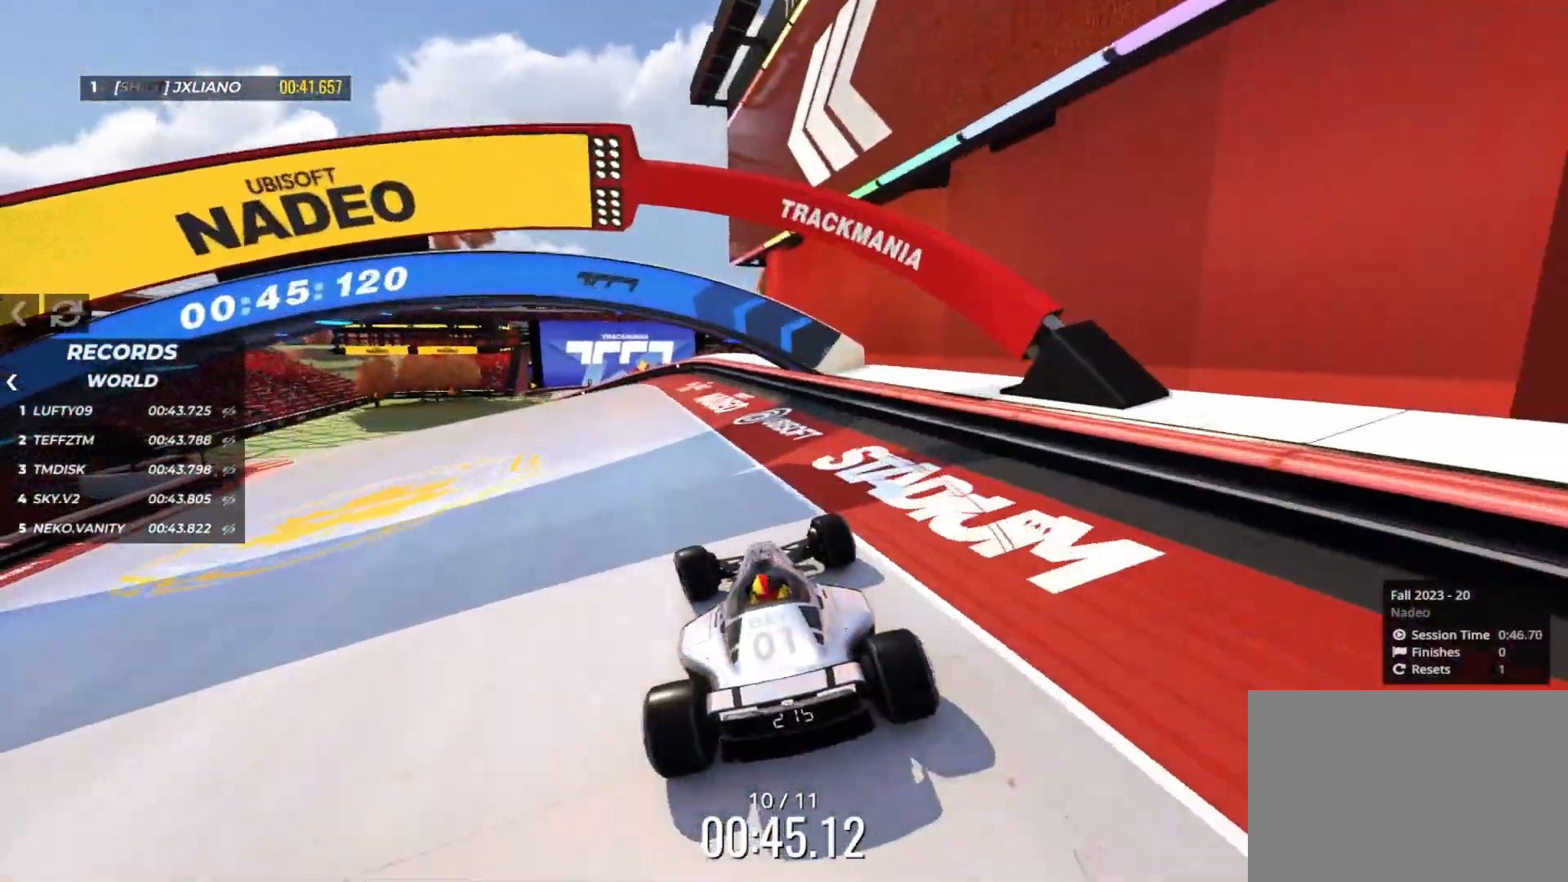
{"keys": ["left", "up"], "events": []}
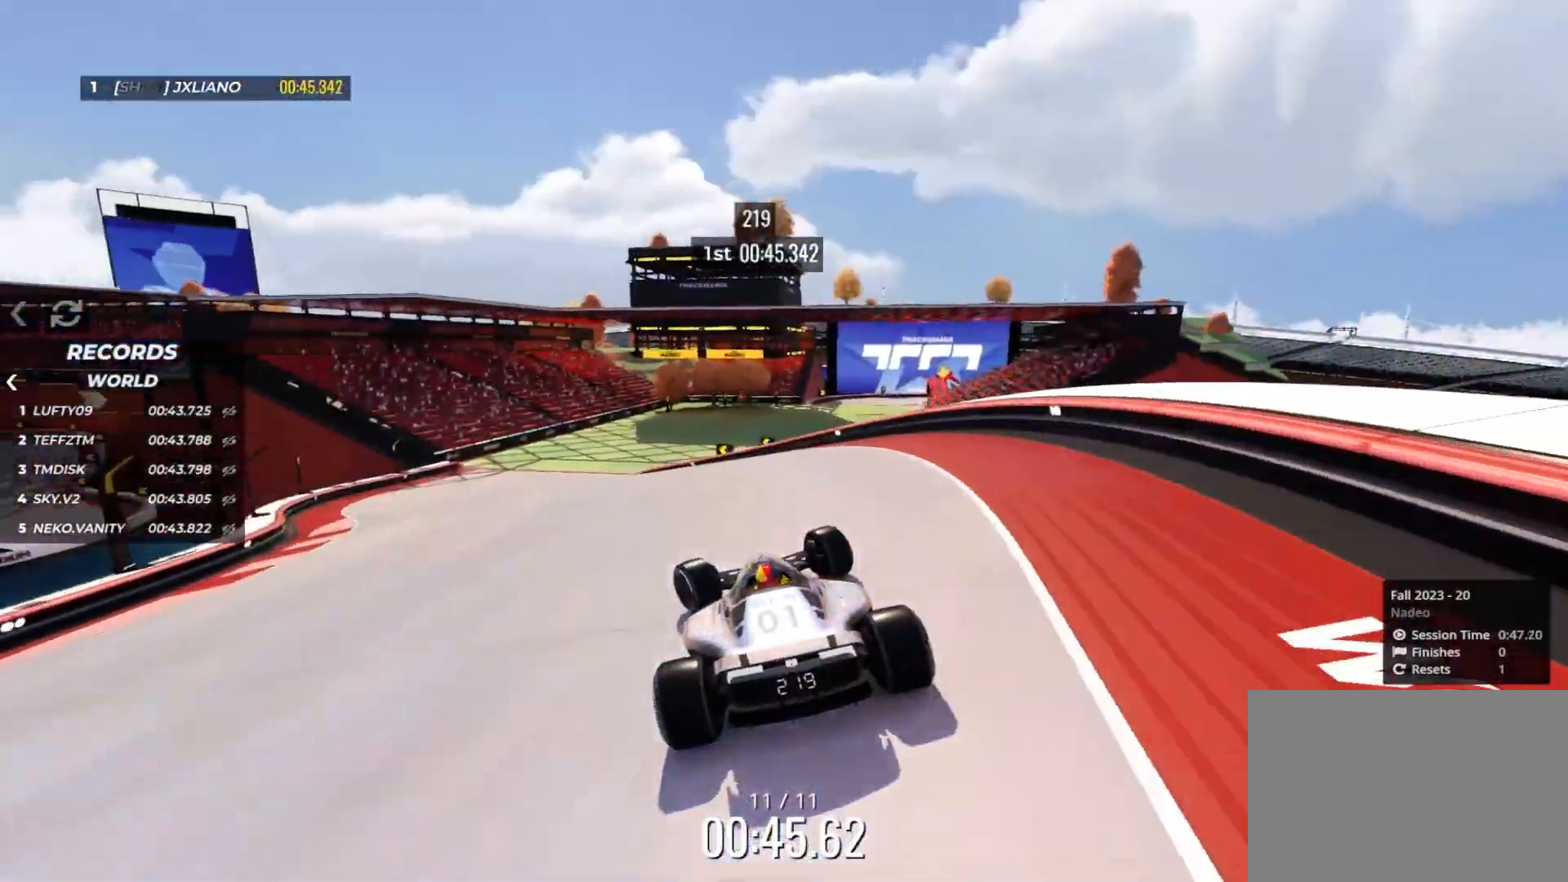
{"keys": ["right", "up"], "events": [[250, "left", "up"], [316, "right", "down"]]}
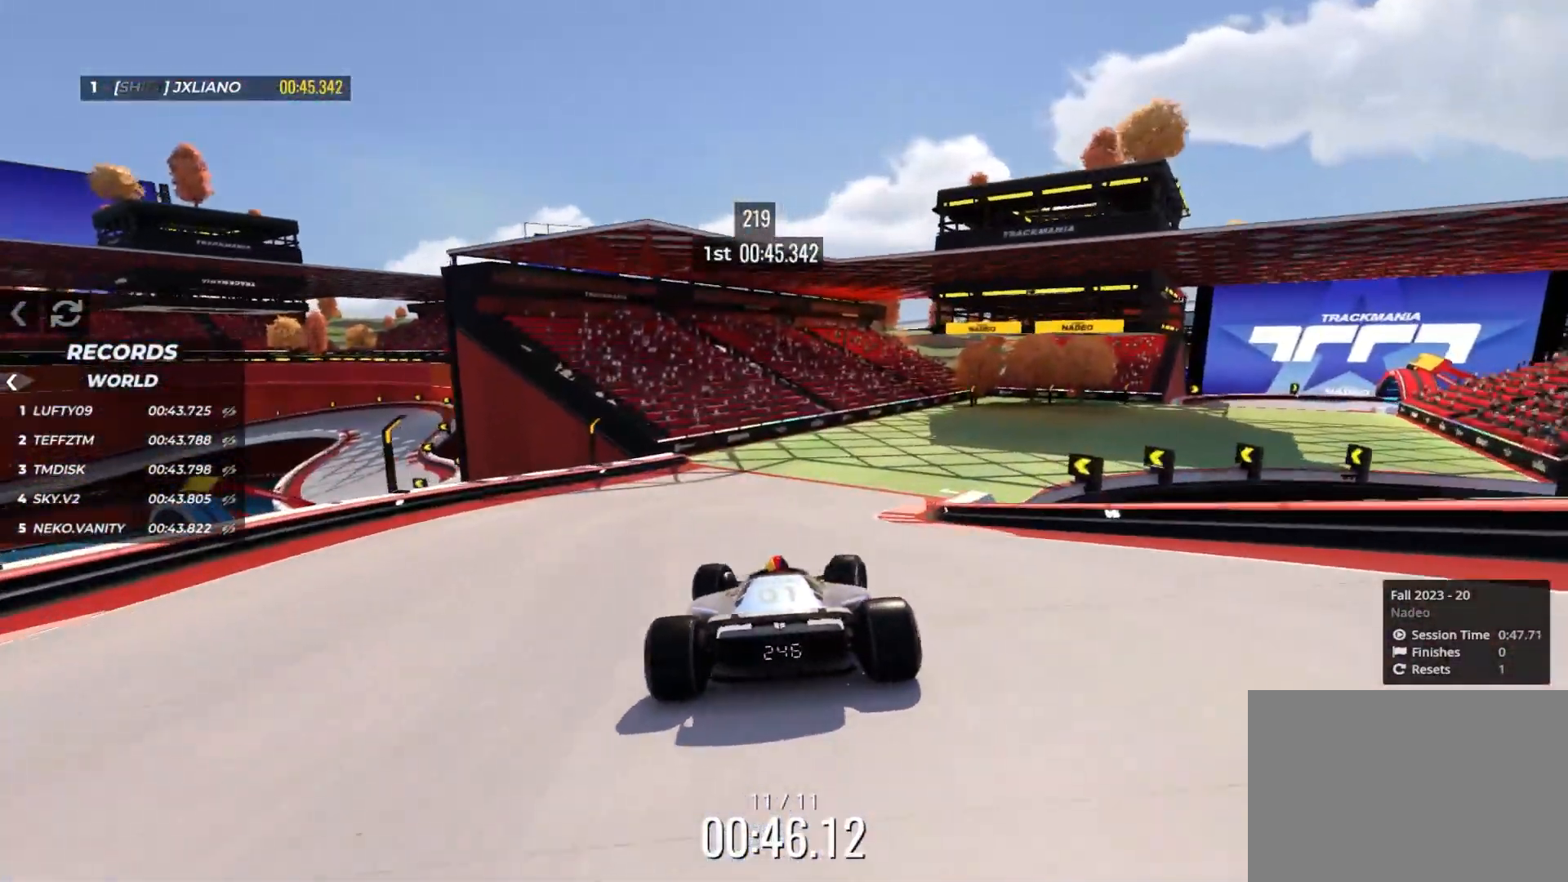
{"keys": ["right"], "events": [[483, "up", "up"]]}
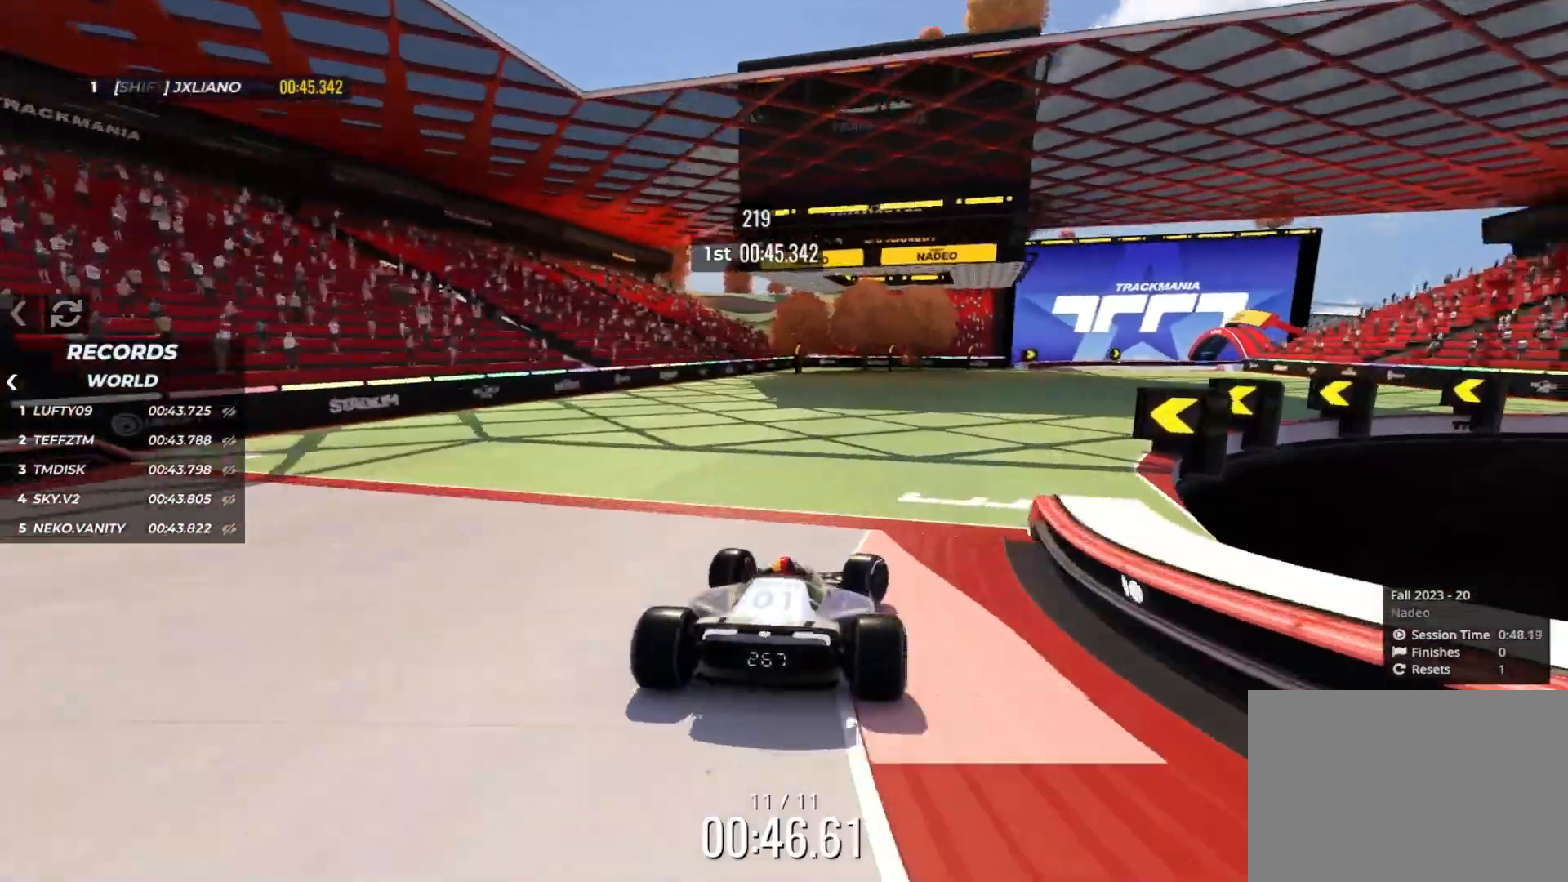
{"keys": ["right", "up"], "events": [[50, "up", "down"]]}
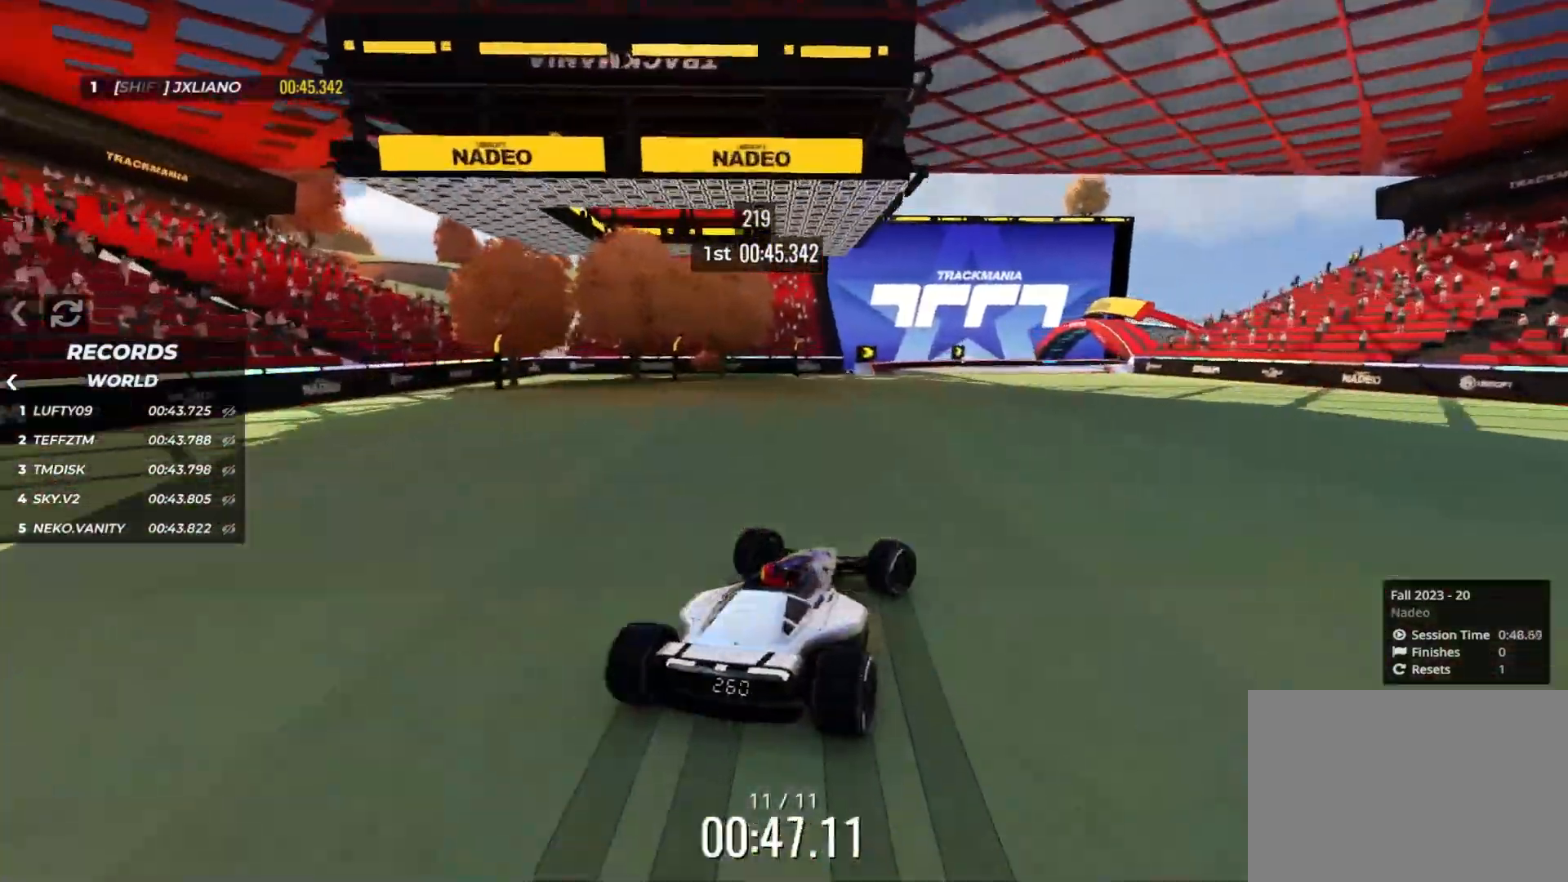
{"keys": ["up"], "events": [[250, "right", "up"], [316, "right", "down"], [416, "right", "up"]]}
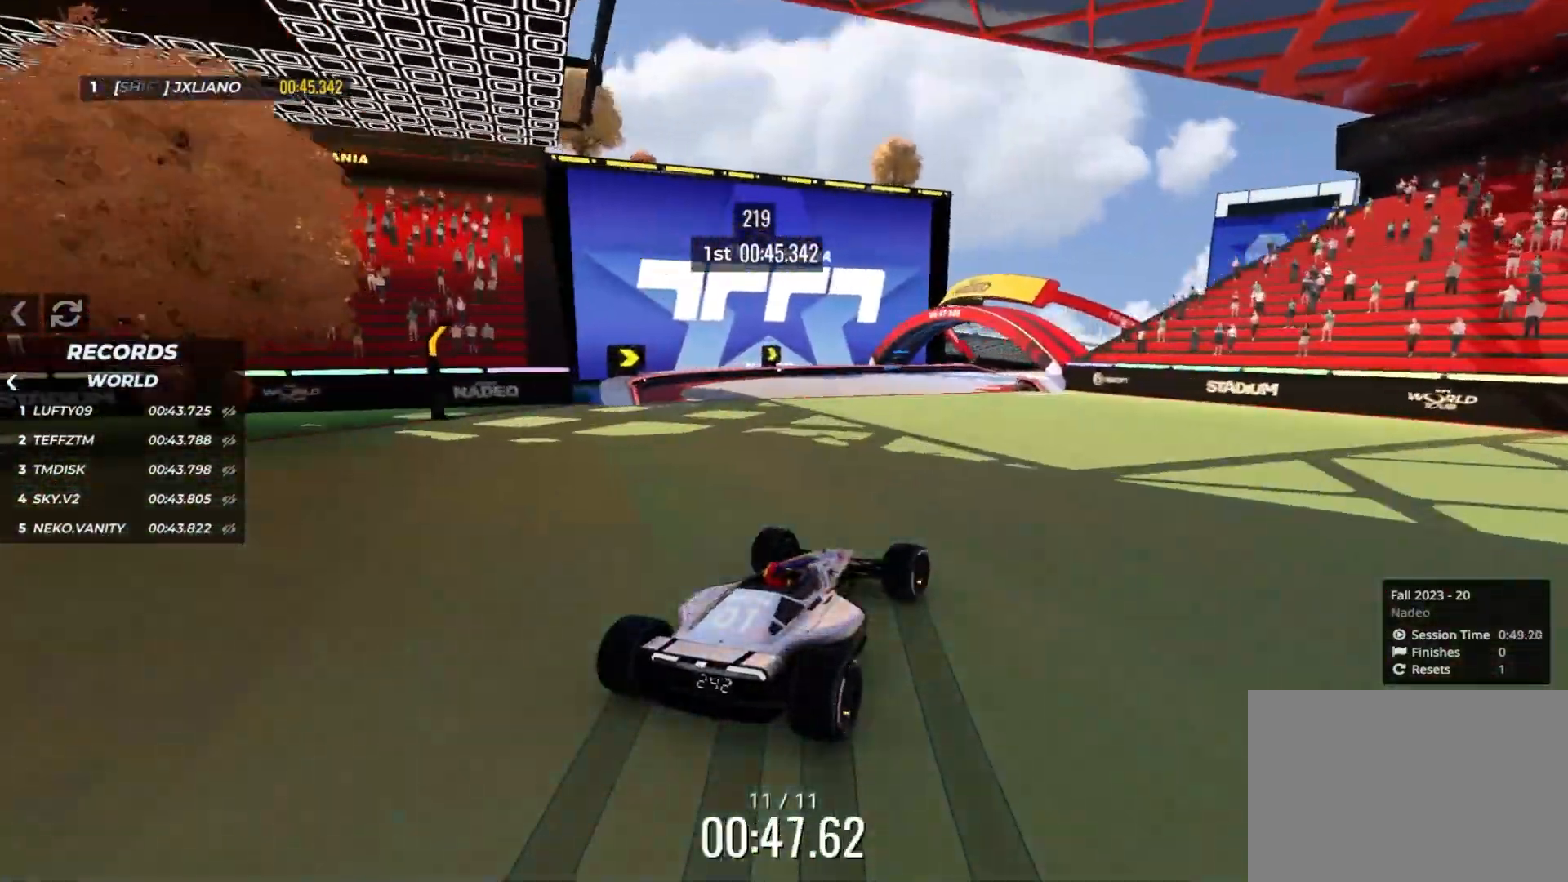
{"keys": ["right", "up"], "events": [[266, "right", "down"]]}
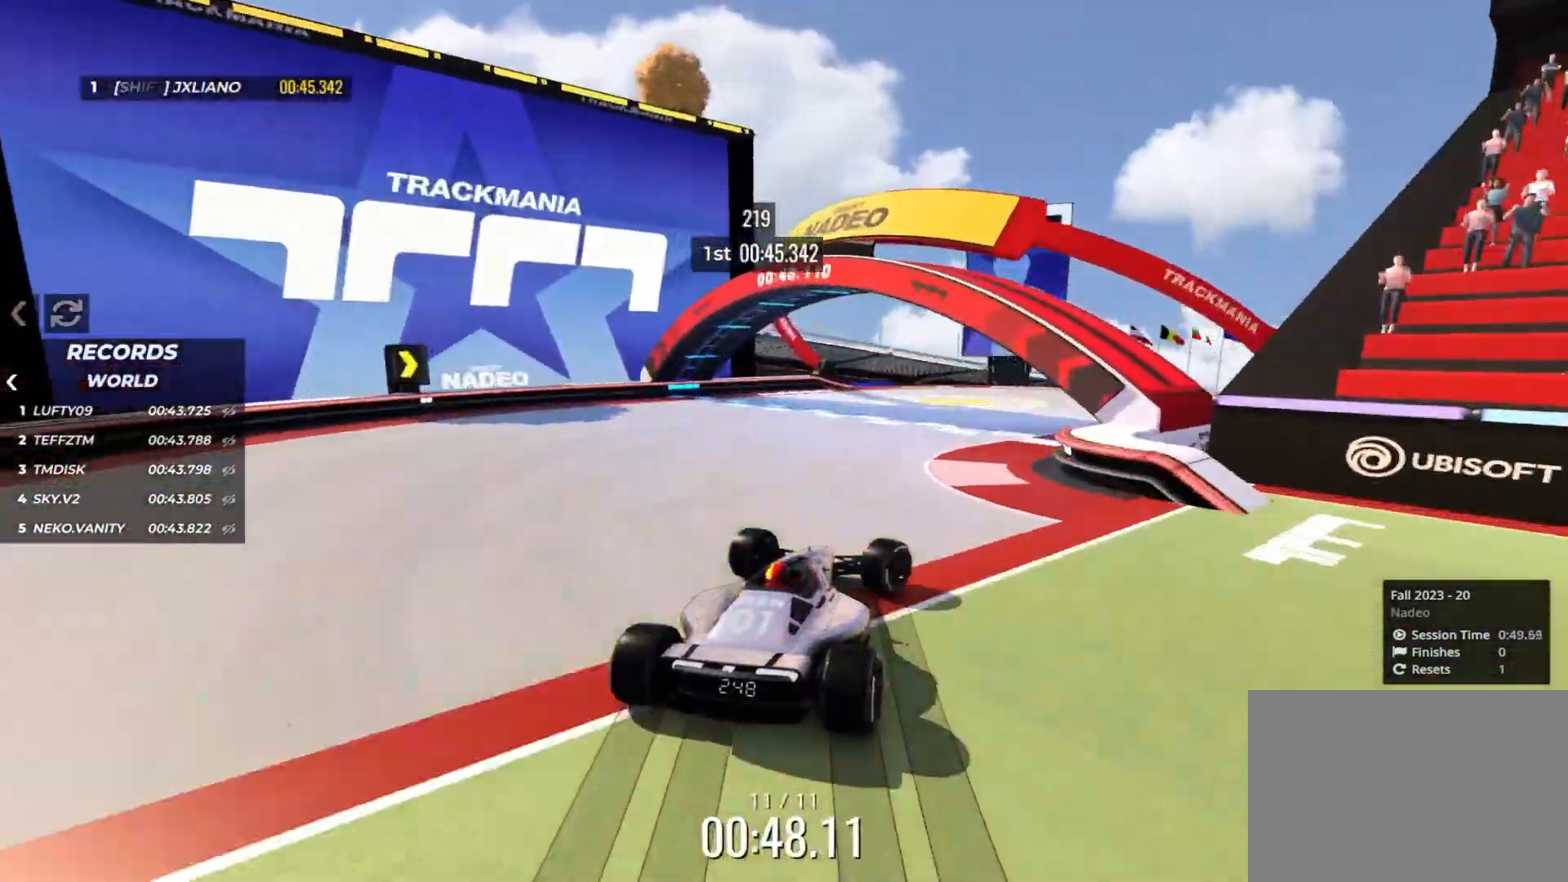
{"keys": [], "events": [[316, "right", "up"], [433, "up", "up"]]}